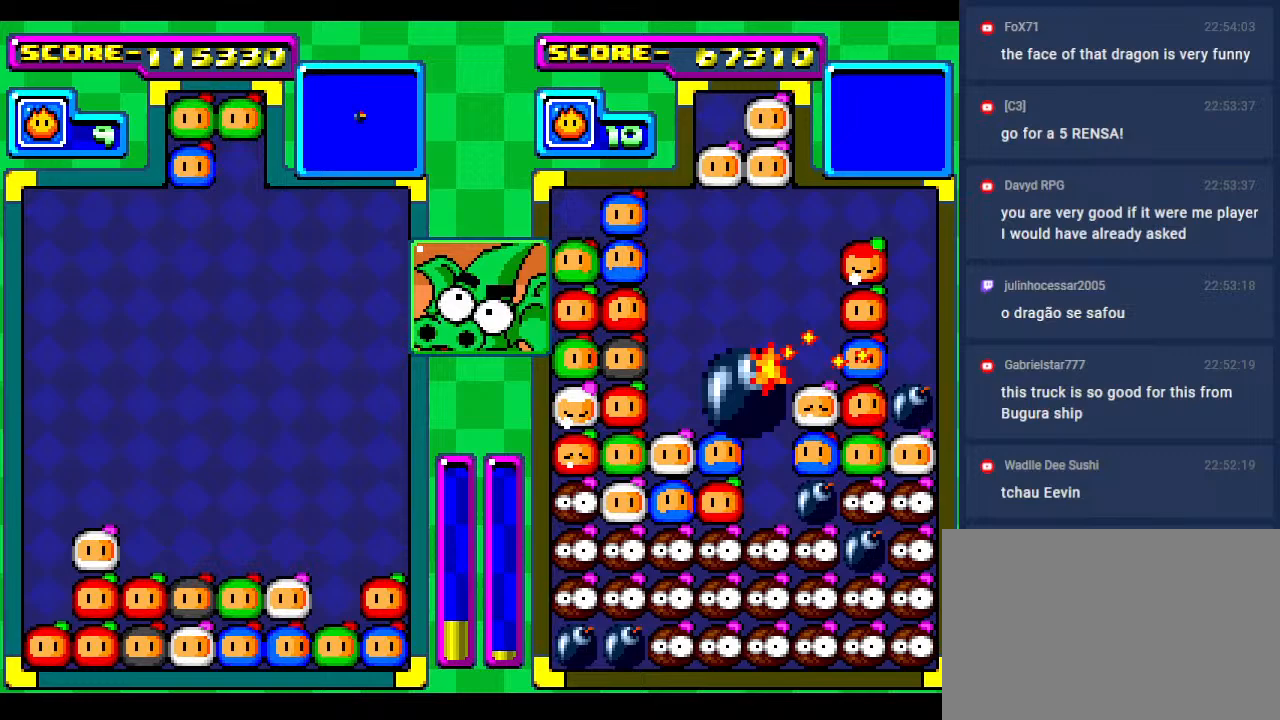
Gameplay with a controller; each line is a JSON object with the inputs held at the frame after it. "events" lists button and stick changes between this image and that frame as [ms after this image, input, new state], when the widget could be followed in between. Not read: L3 R3 other_buttons.
{"buttons": ["DPAD_RIGHT"], "events": [[33, "DPAD_DOWN", "down"], [133, "DPAD_RIGHT", "down"], [200, "DPAD_DOWN", "up"], [317, "DPAD_RIGHT", "up"], [400, "DPAD_RIGHT", "down"]]}
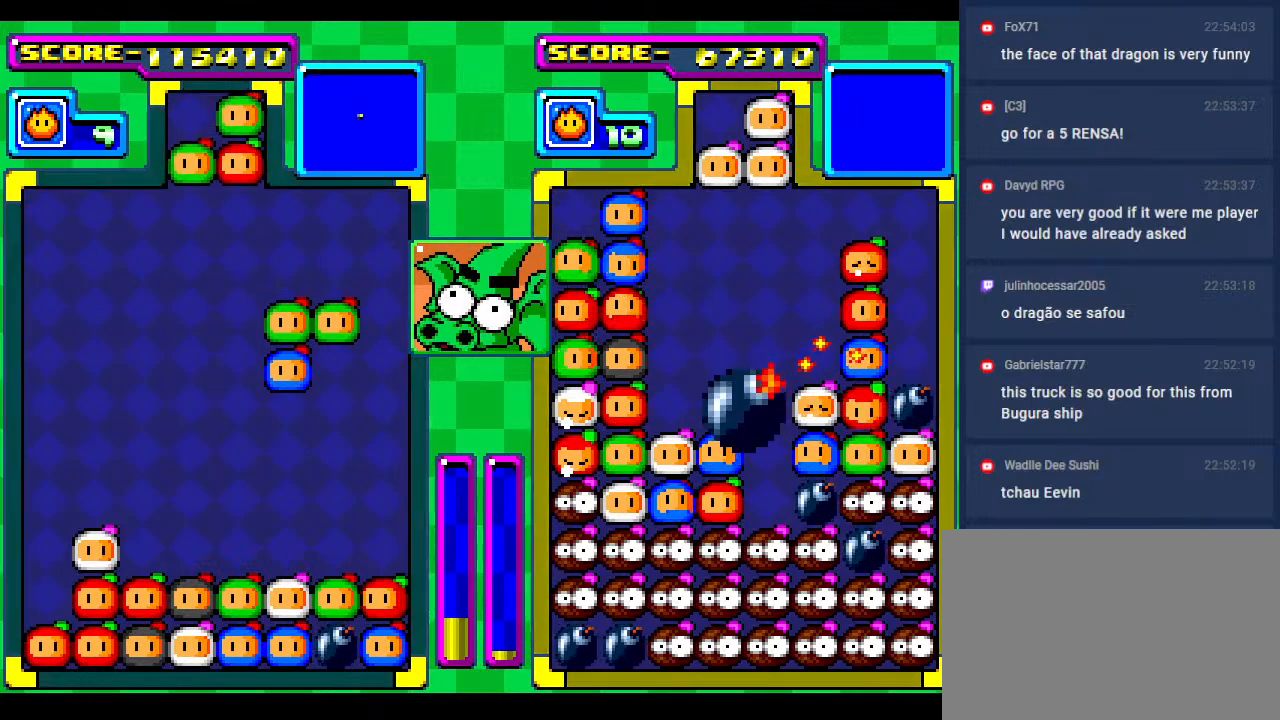
{"buttons": [], "events": [[67, "DPAD_RIGHT", "up"]]}
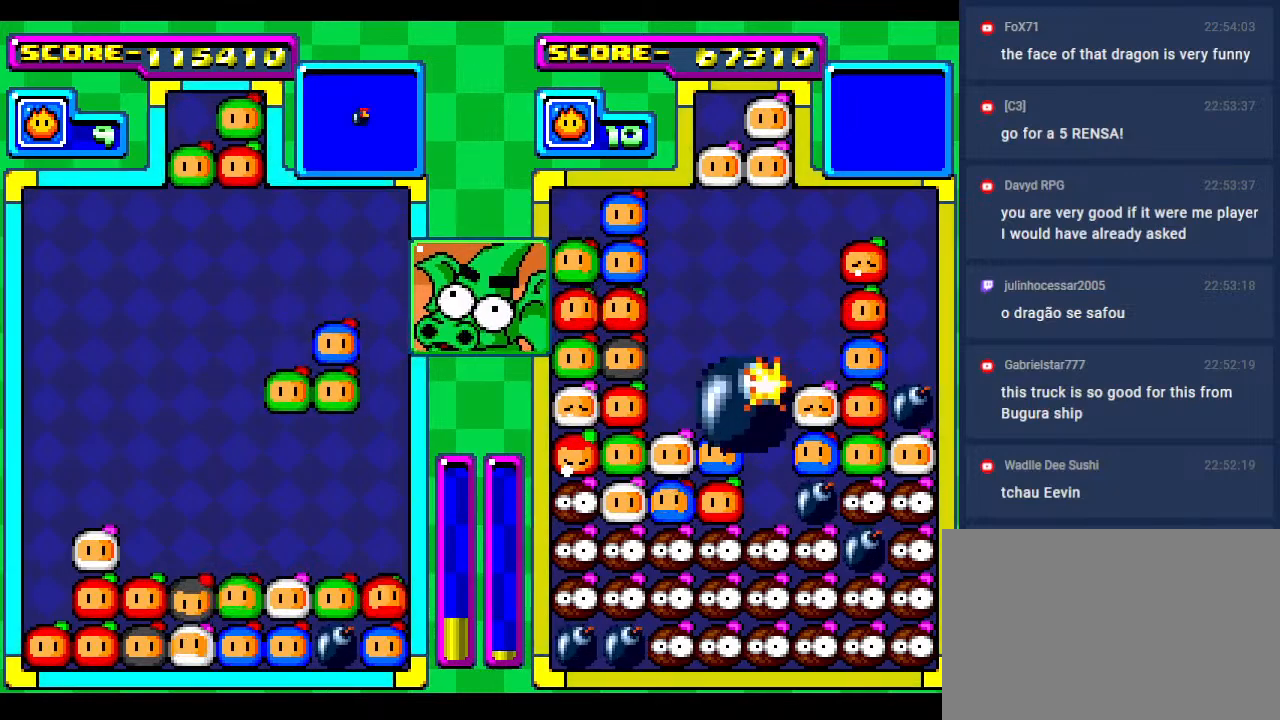
{"buttons": [], "events": [[183, "DPAD_RIGHT", "down"], [283, "DPAD_RIGHT", "up"]]}
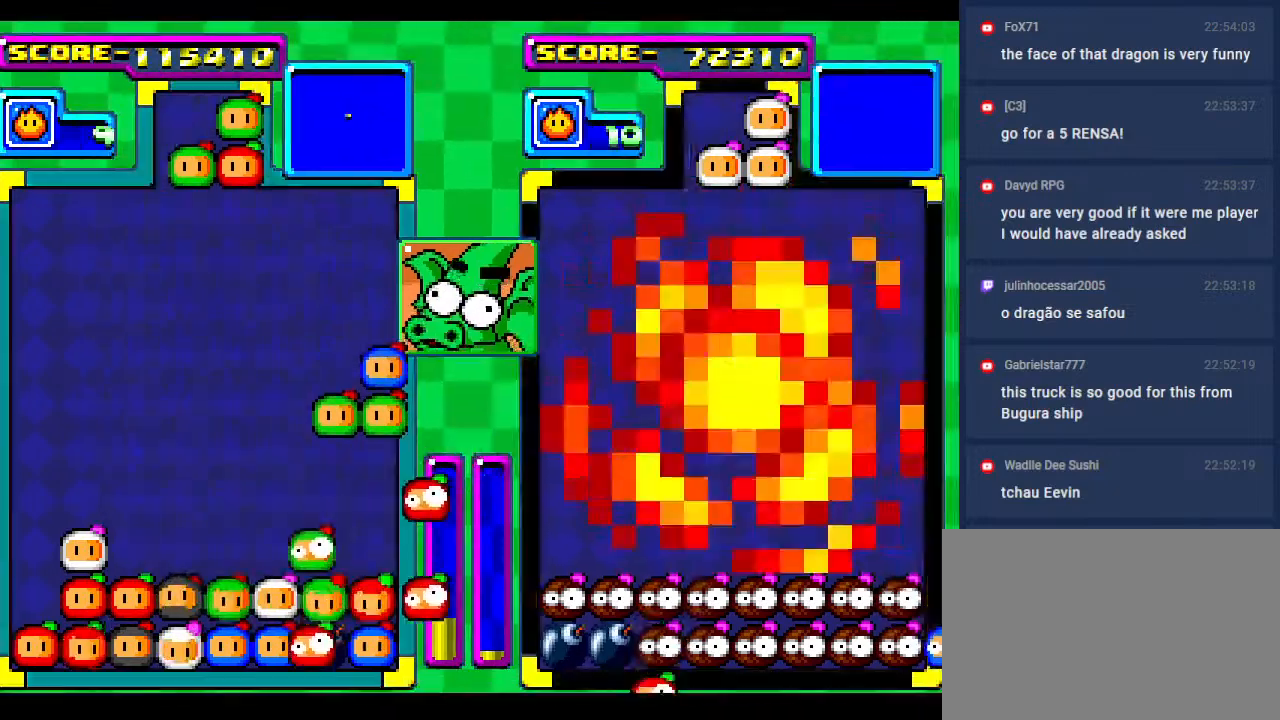
{"buttons": ["DPAD_DOWN"], "events": [[33, "DPAD_DOWN", "down"], [283, "DPAD_DOWN", "up"], [383, "DPAD_DOWN", "down"]]}
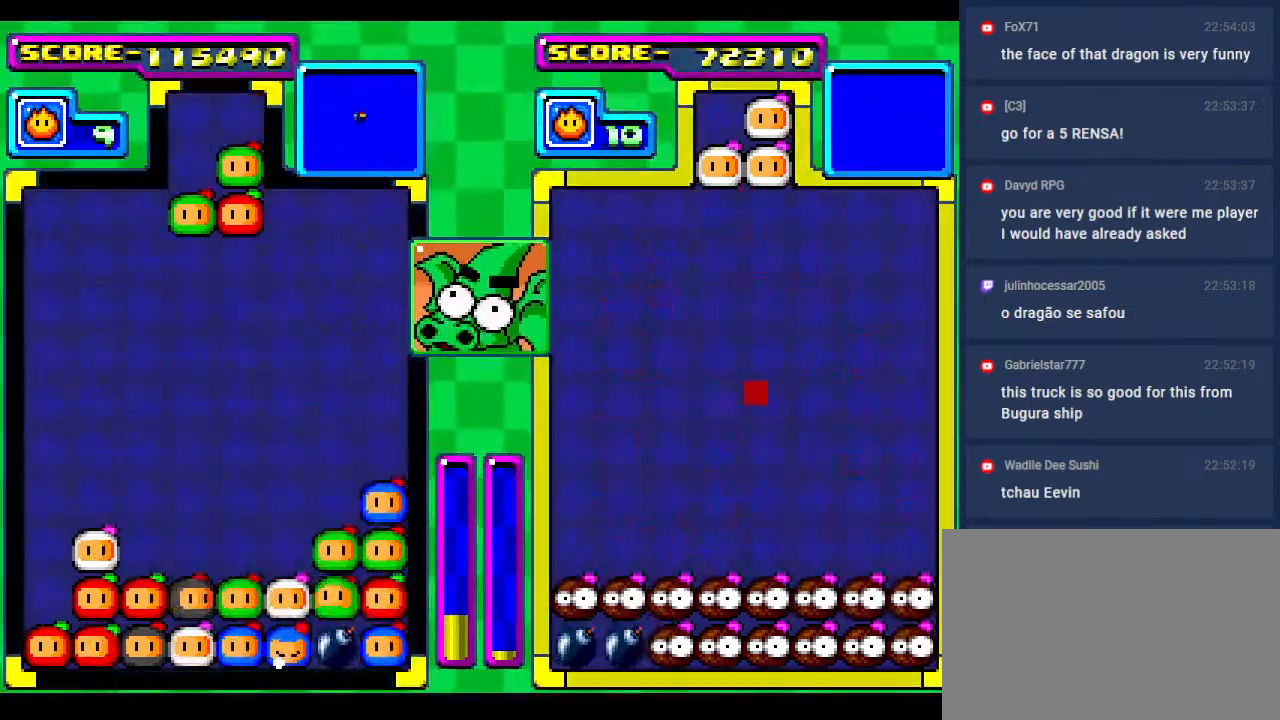
{"buttons": [], "events": [[17, "DPAD_DOWN", "up"], [150, "DPAD_RIGHT", "down"], [283, "DPAD_RIGHT", "up"]]}
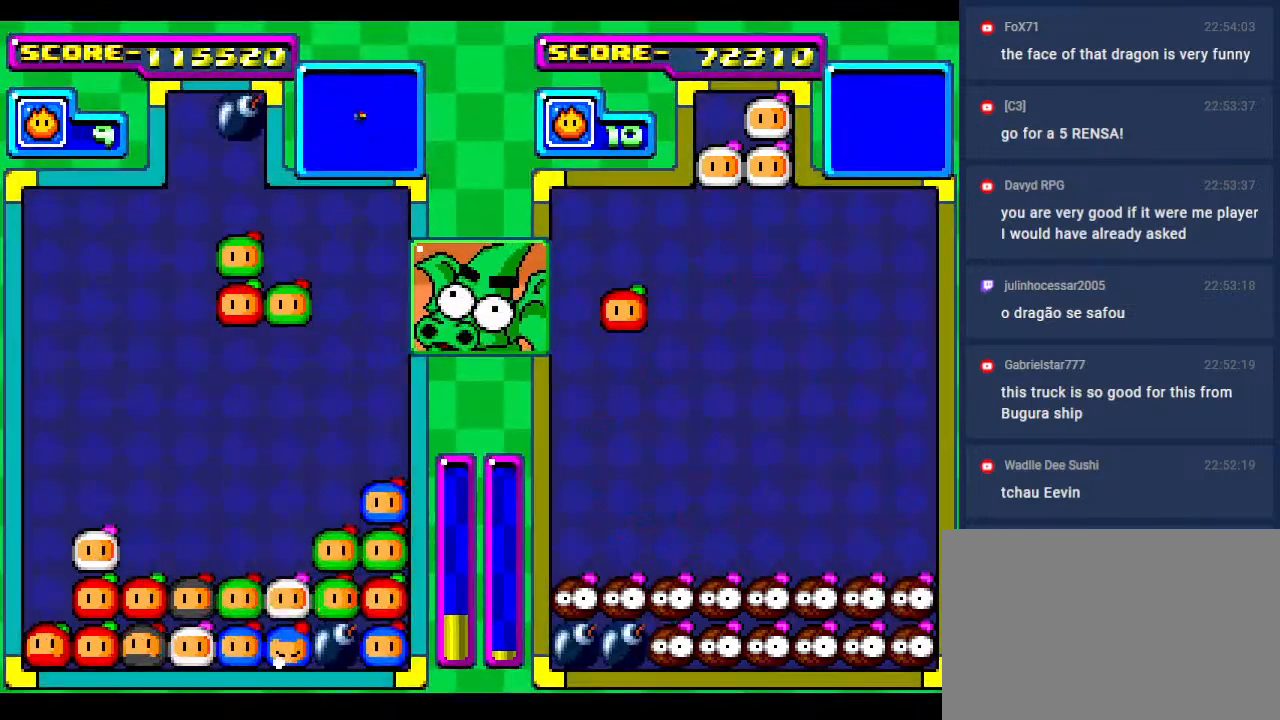
{"buttons": ["DPAD_DOWN"], "events": [[233, "DPAD_DOWN", "down"]]}
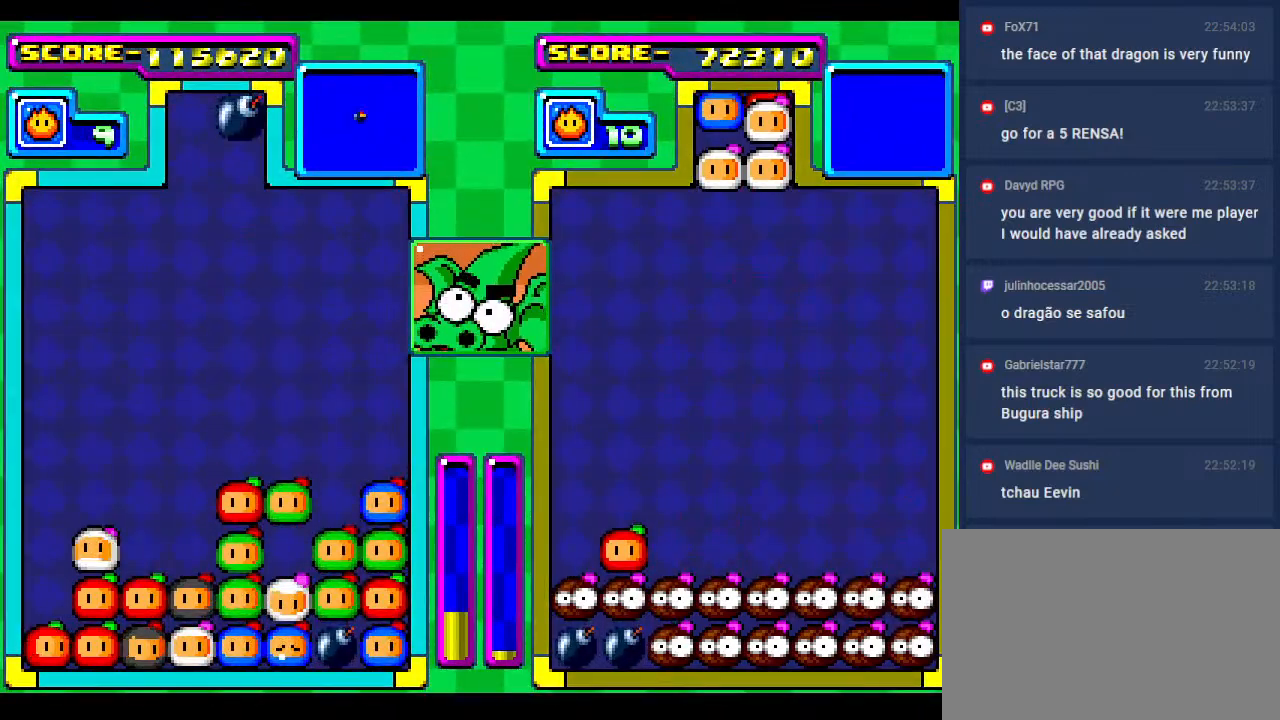
{"buttons": ["DPAD_DOWN"], "events": [[183, "DPAD_DOWN", "up"], [250, "DPAD_DOWN", "down"]]}
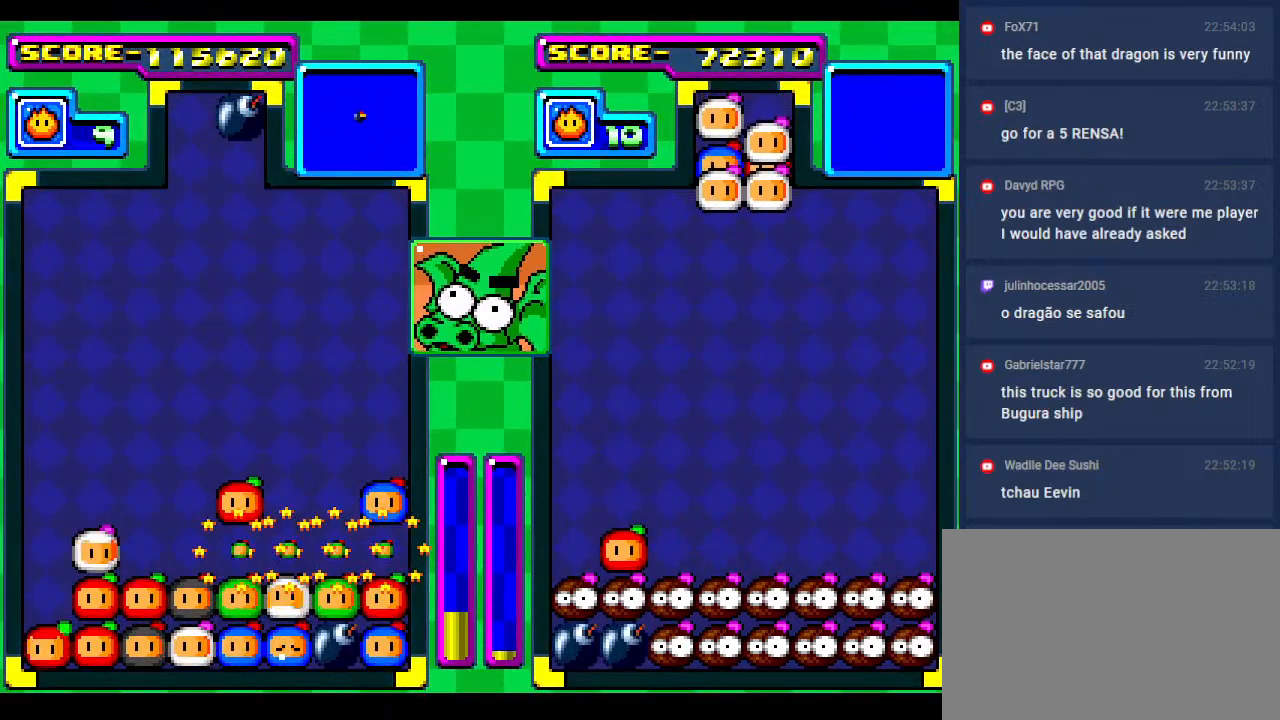
{"buttons": [], "events": [[83, "DPAD_DOWN", "up"], [217, "DPAD_DOWN", "down"], [417, "DPAD_DOWN", "up"]]}
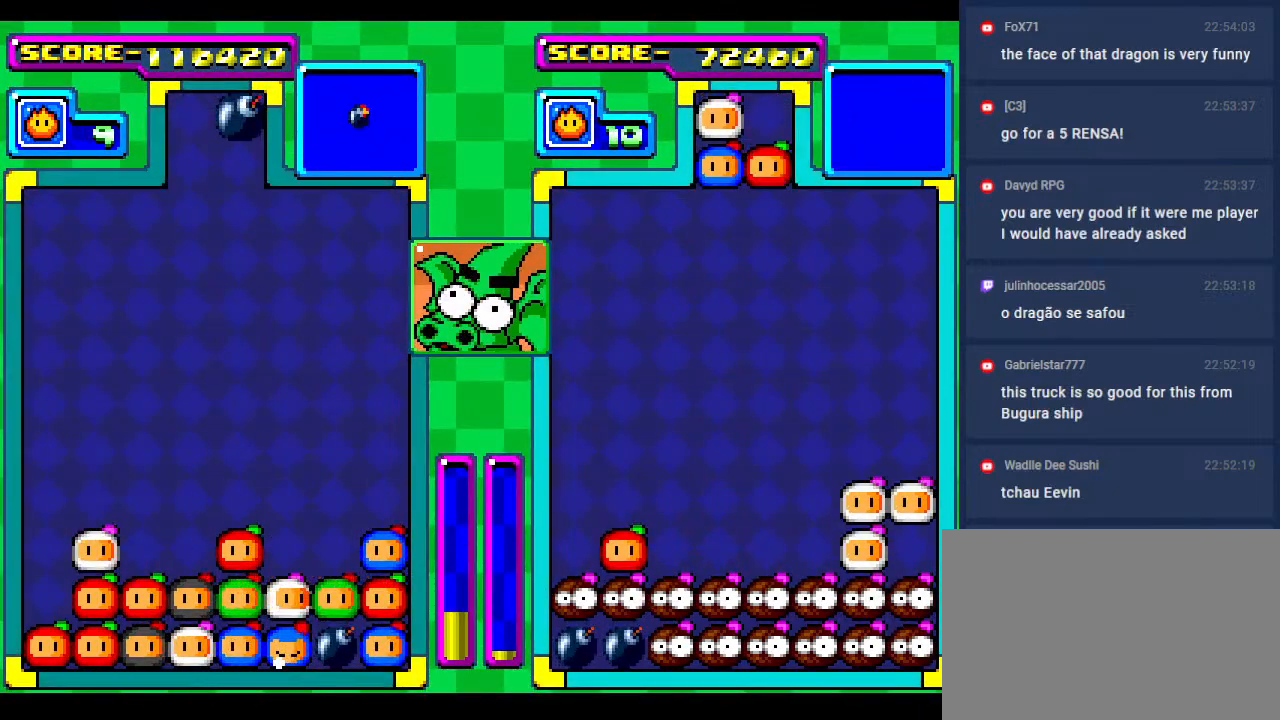
{"buttons": ["DPAD_RIGHT"], "events": [[33, "DPAD_DOWN", "down"], [167, "DPAD_RIGHT", "down"], [250, "DPAD_DOWN", "up"], [317, "DPAD_DOWN", "down"], [333, "DPAD_RIGHT", "up"], [450, "DPAD_RIGHT", "down"], [483, "DPAD_DOWN", "up"]]}
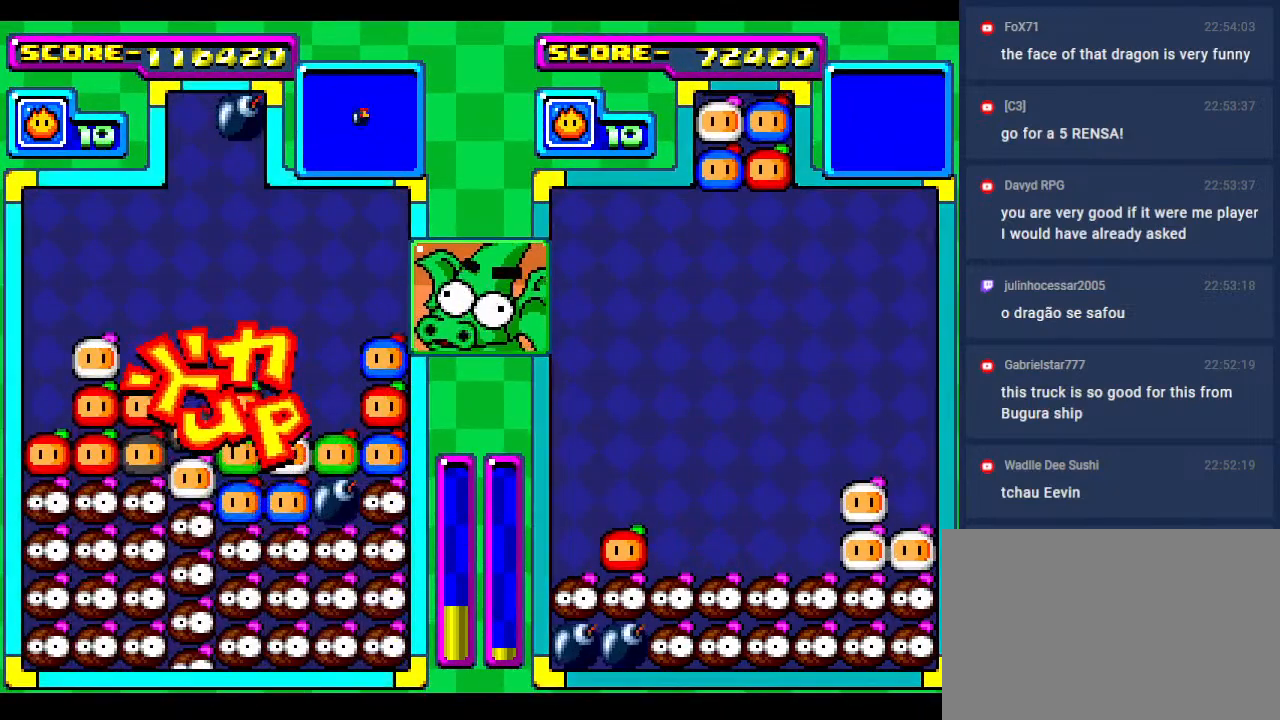
{"buttons": ["DPAD_RIGHT"], "events": [[83, "DPAD_RIGHT", "up"], [100, "DPAD_DOWN", "down"], [200, "DPAD_RIGHT", "down"], [217, "DPAD_DOWN", "up"], [300, "DPAD_RIGHT", "up"], [483, "DPAD_RIGHT", "down"]]}
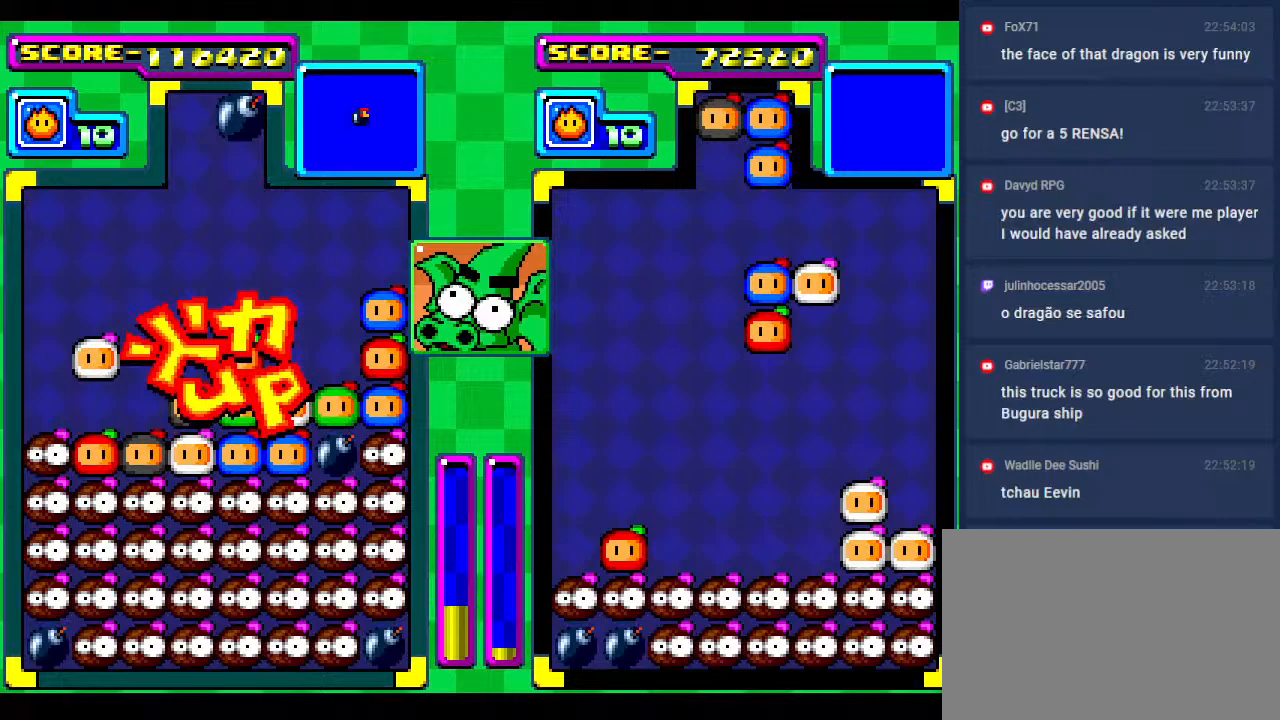
{"buttons": ["DPAD_RIGHT"], "events": [[117, "DPAD_DOWN", "down"], [117, "DPAD_RIGHT", "up"], [183, "DPAD_DOWN", "up"], [367, "DPAD_RIGHT", "down"]]}
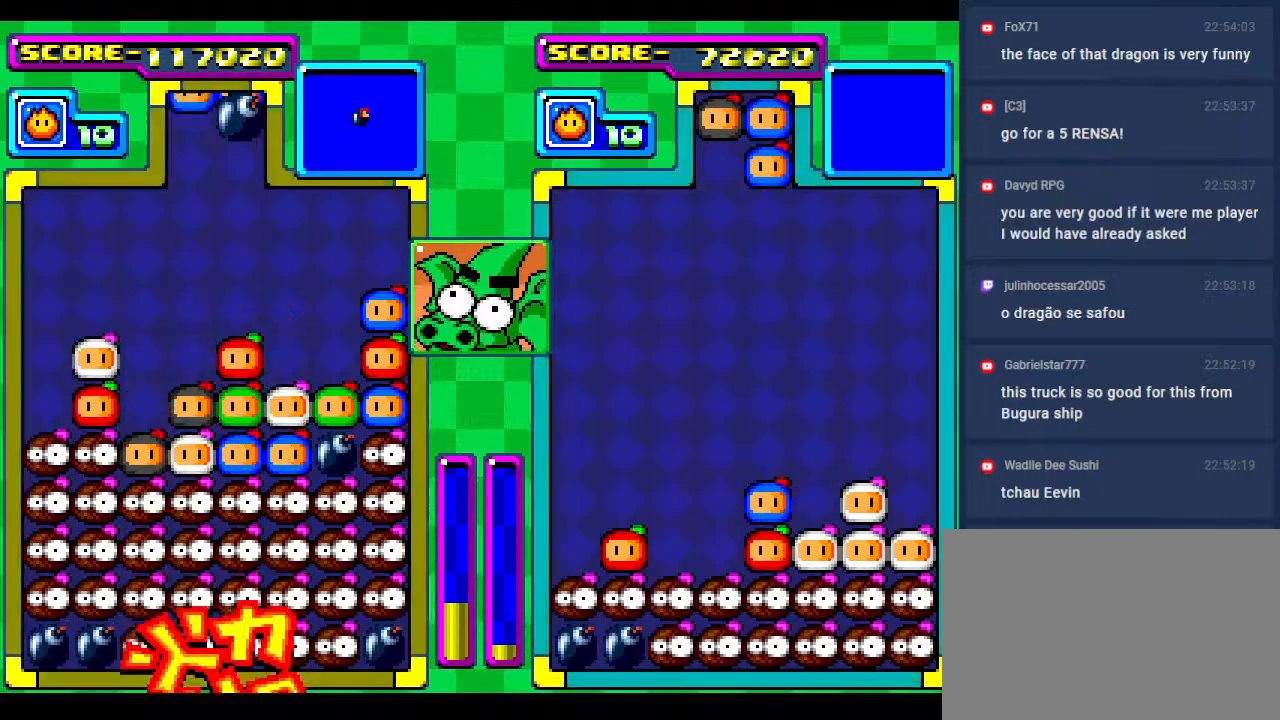
{"buttons": [], "events": [[17, "DPAD_DOWN", "down"], [17, "DPAD_RIGHT", "up"], [83, "DPAD_DOWN", "up"], [200, "DPAD_RIGHT", "down"], [317, "DPAD_DOWN", "down"], [317, "DPAD_RIGHT", "up"], [367, "DPAD_DOWN", "up"]]}
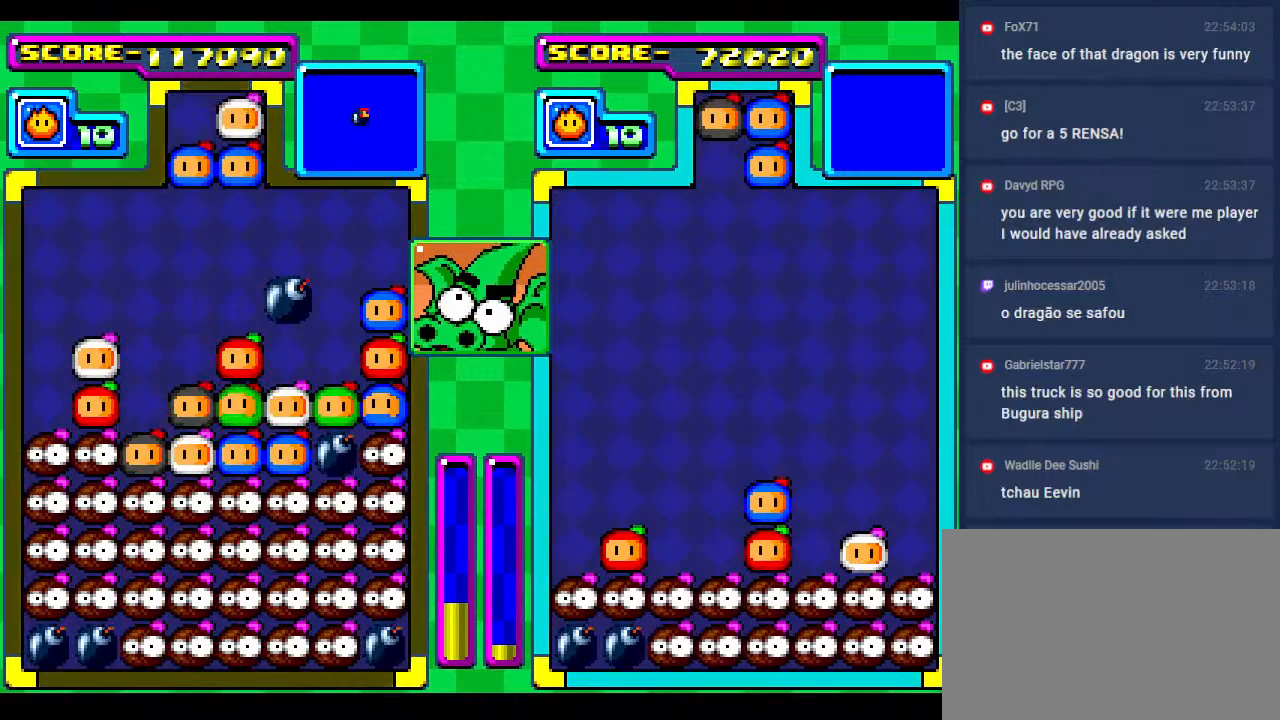
{"buttons": [], "events": [[17, "DPAD_RIGHT", "down"], [117, "DPAD_RIGHT", "up"], [133, "DPAD_DOWN", "down"], [283, "DPAD_DOWN", "up"]]}
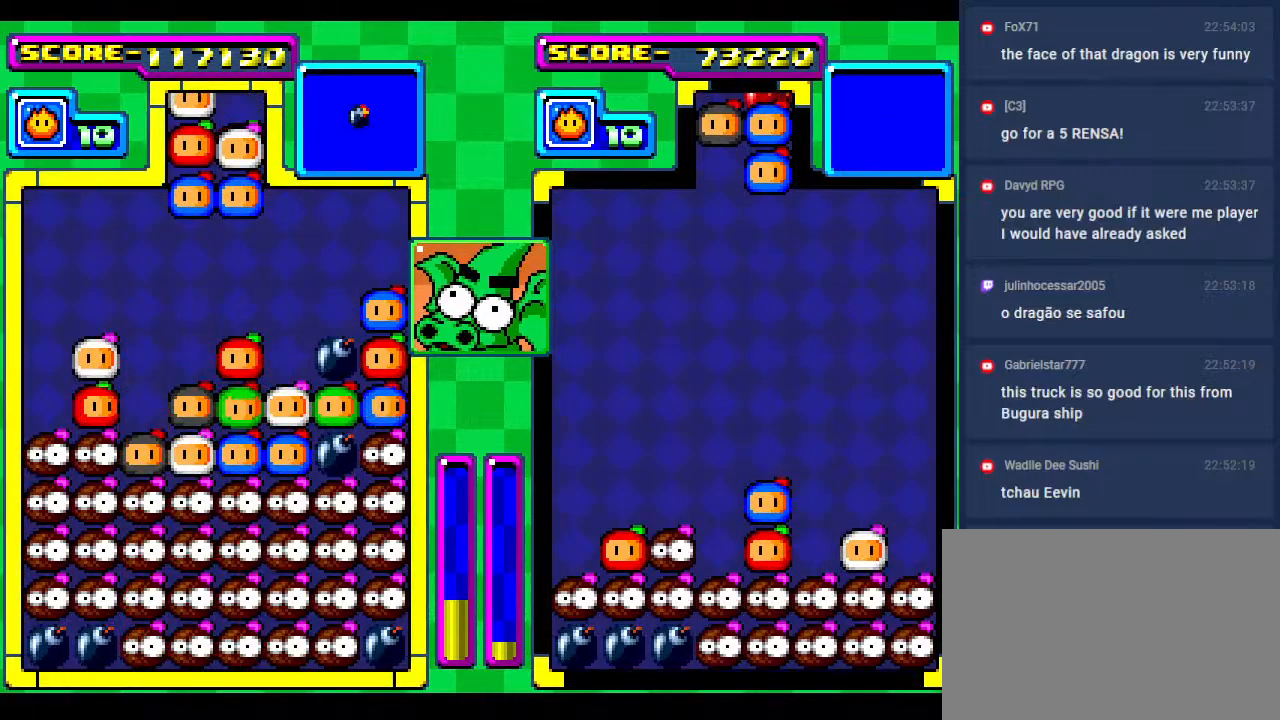
{"buttons": [], "events": [[167, "DPAD_LEFT", "down"], [233, "DPAD_LEFT", "up"], [450, "DPAD_LEFT", "down"], [483, "DPAD_LEFT", "up"]]}
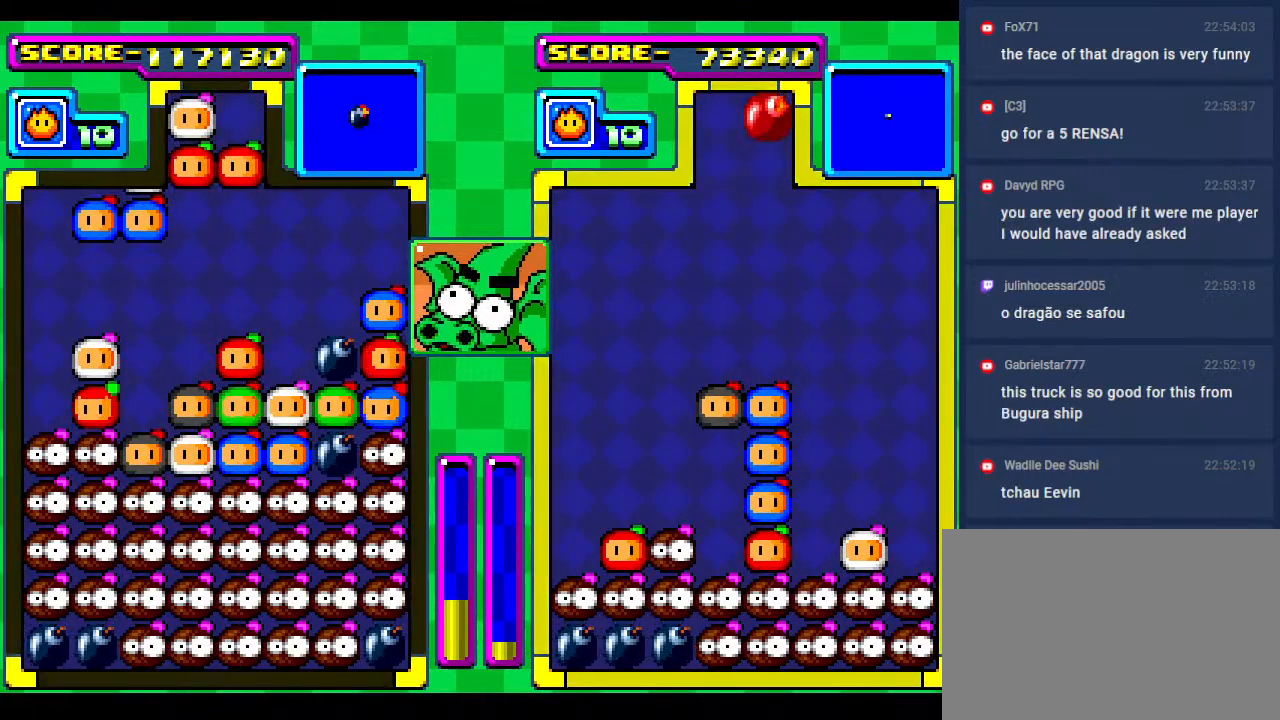
{"buttons": [], "events": [[383, "DPAD_RIGHT", "down"], [467, "DPAD_RIGHT", "up"]]}
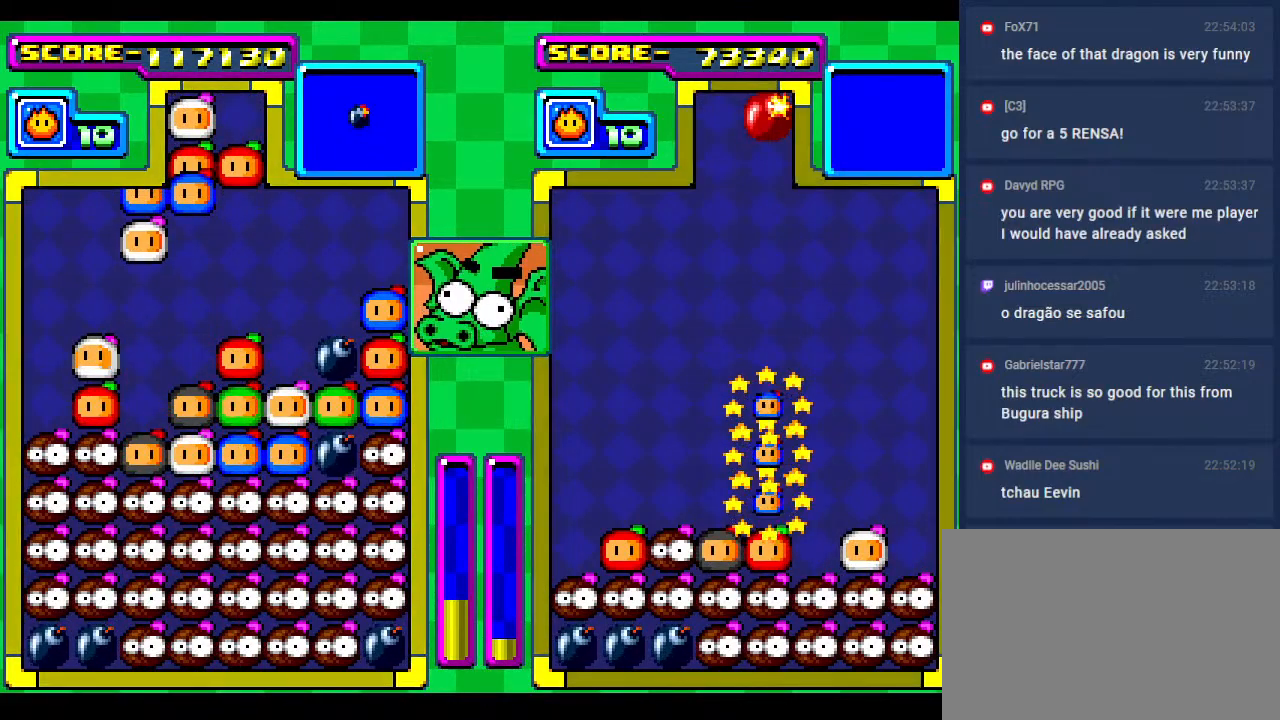
{"buttons": ["DPAD_DOWN"], "events": [[33, "DPAD_DOWN", "down"], [333, "DPAD_DOWN", "up"], [417, "DPAD_DOWN", "down"]]}
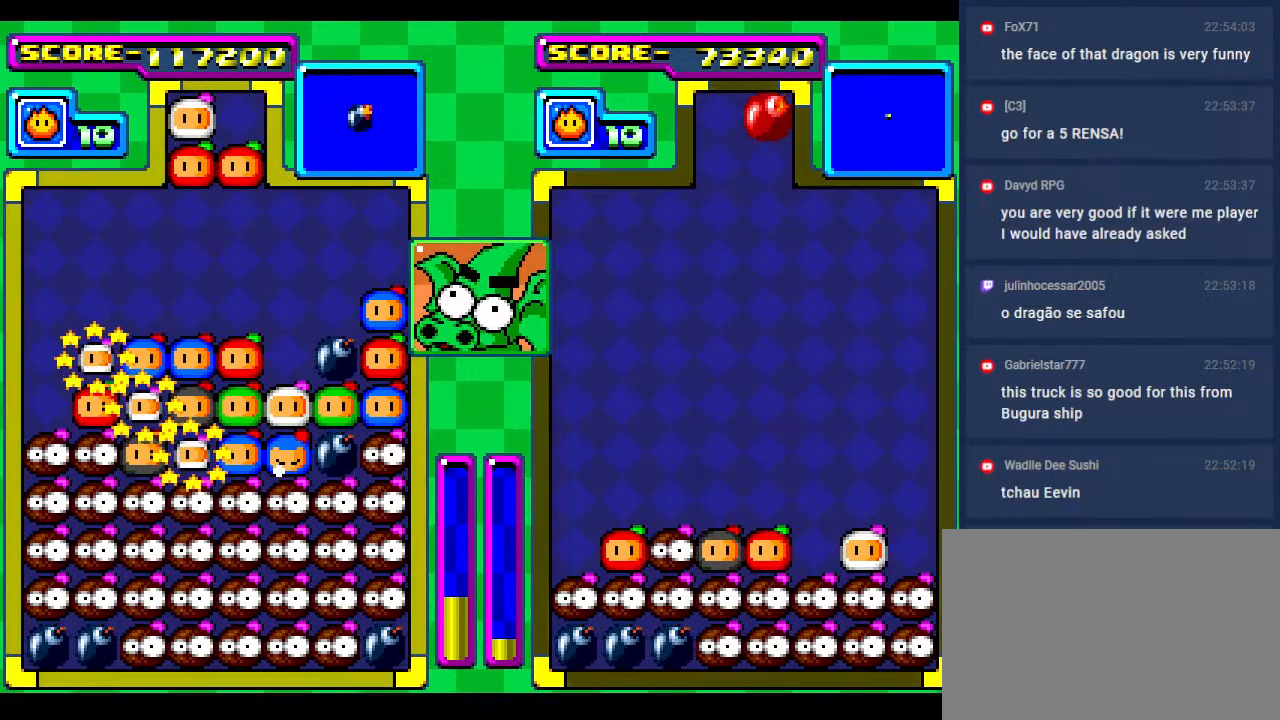
{"buttons": [], "events": [[50, "DPAD_DOWN", "up"], [233, "DPAD_RIGHT", "down"], [333, "DPAD_RIGHT", "up"]]}
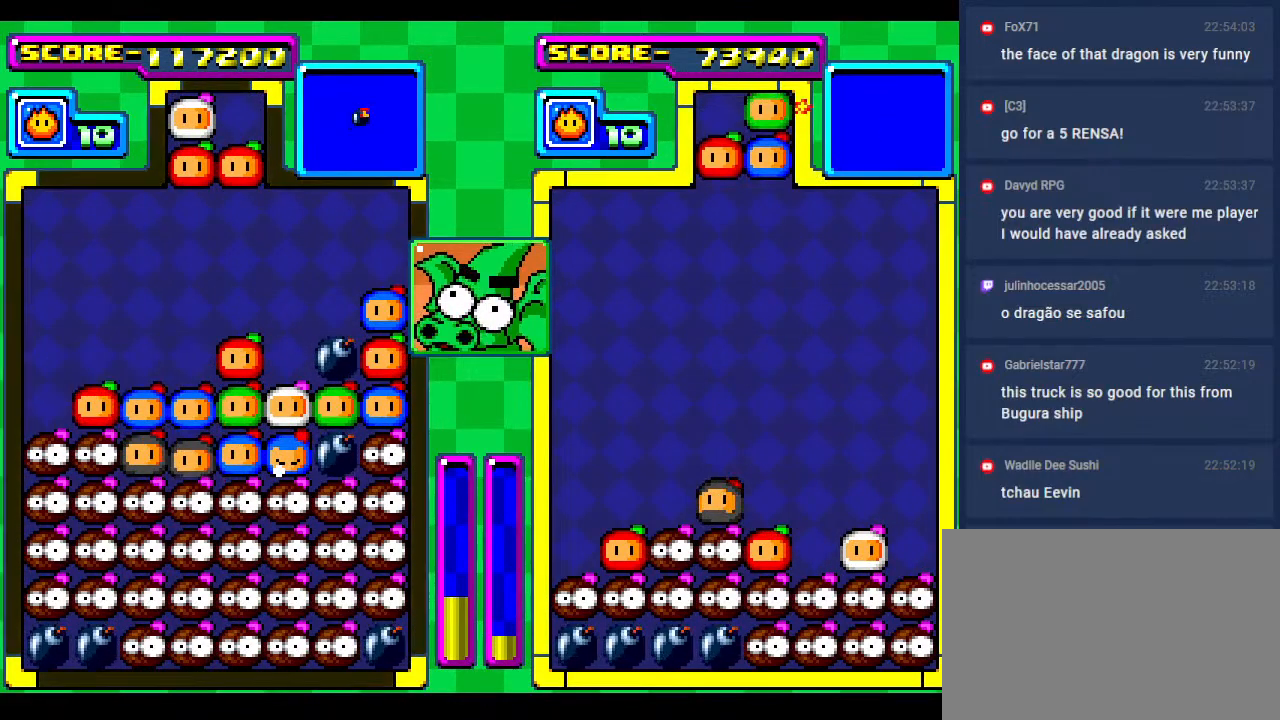
{"buttons": [], "events": []}
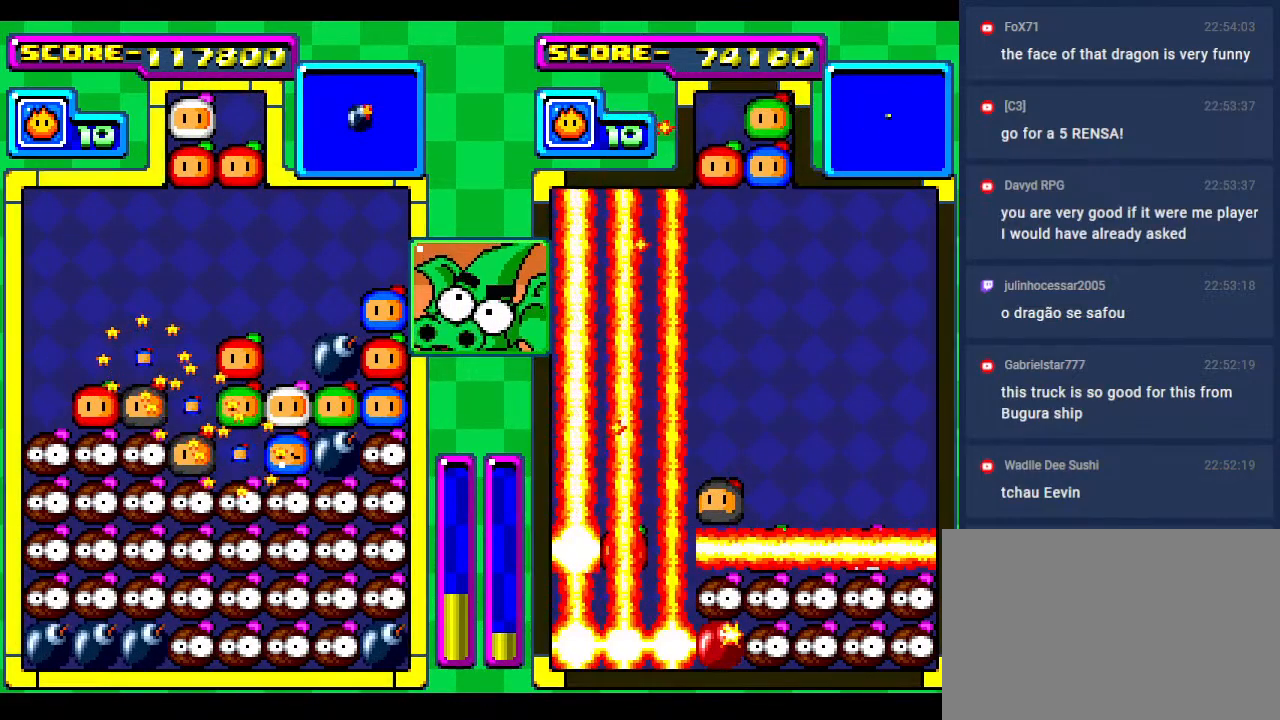
{"buttons": [], "events": []}
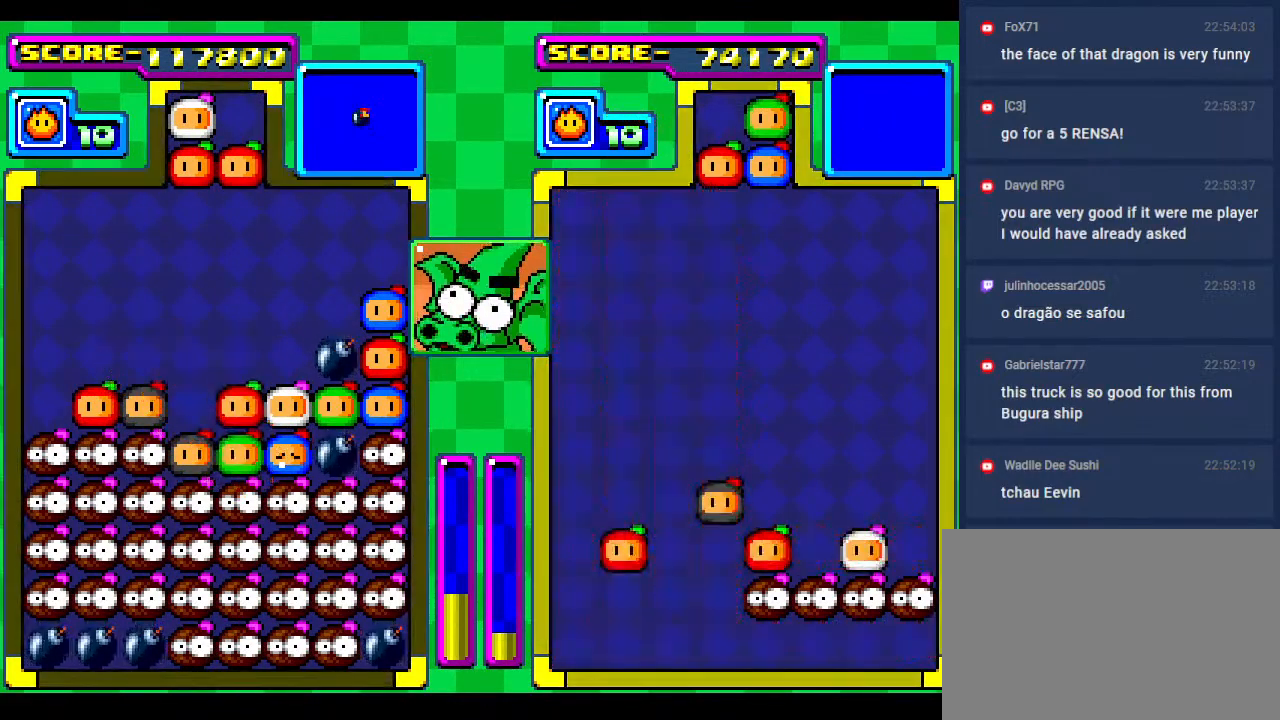
{"buttons": [], "events": []}
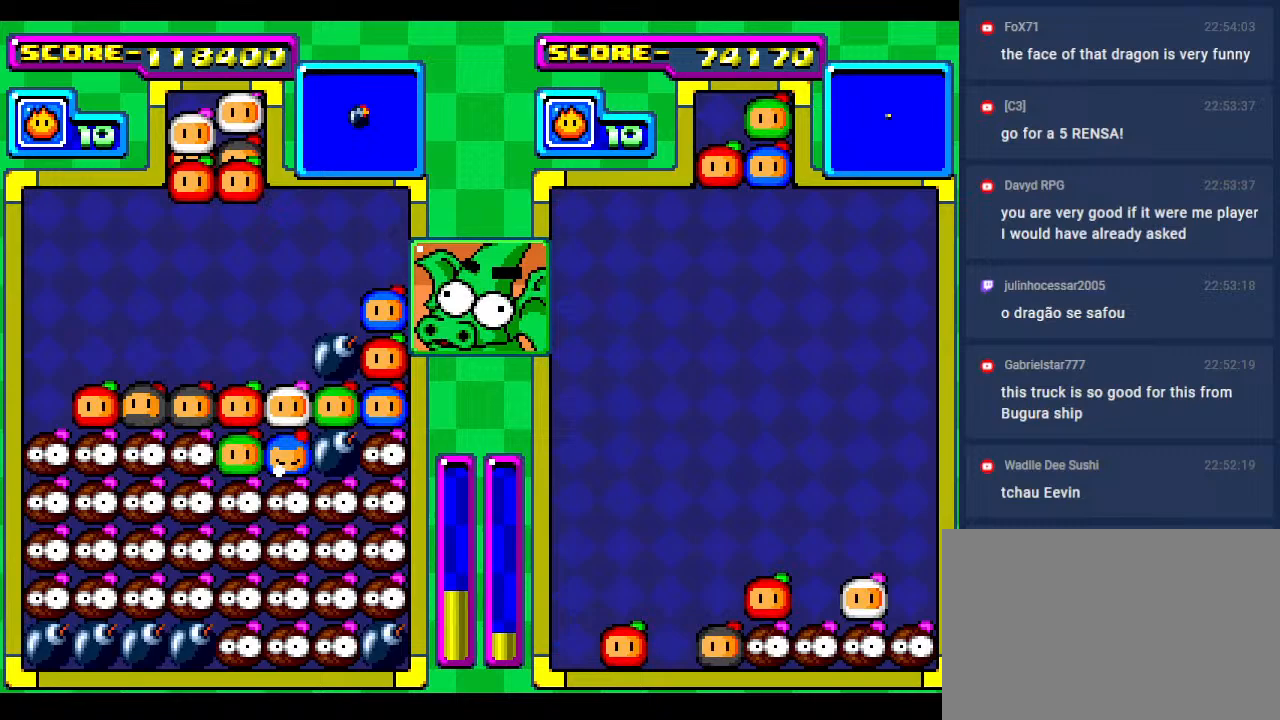
{"buttons": [], "events": [[283, "DPAD_RIGHT", "down"], [383, "DPAD_RIGHT", "up"]]}
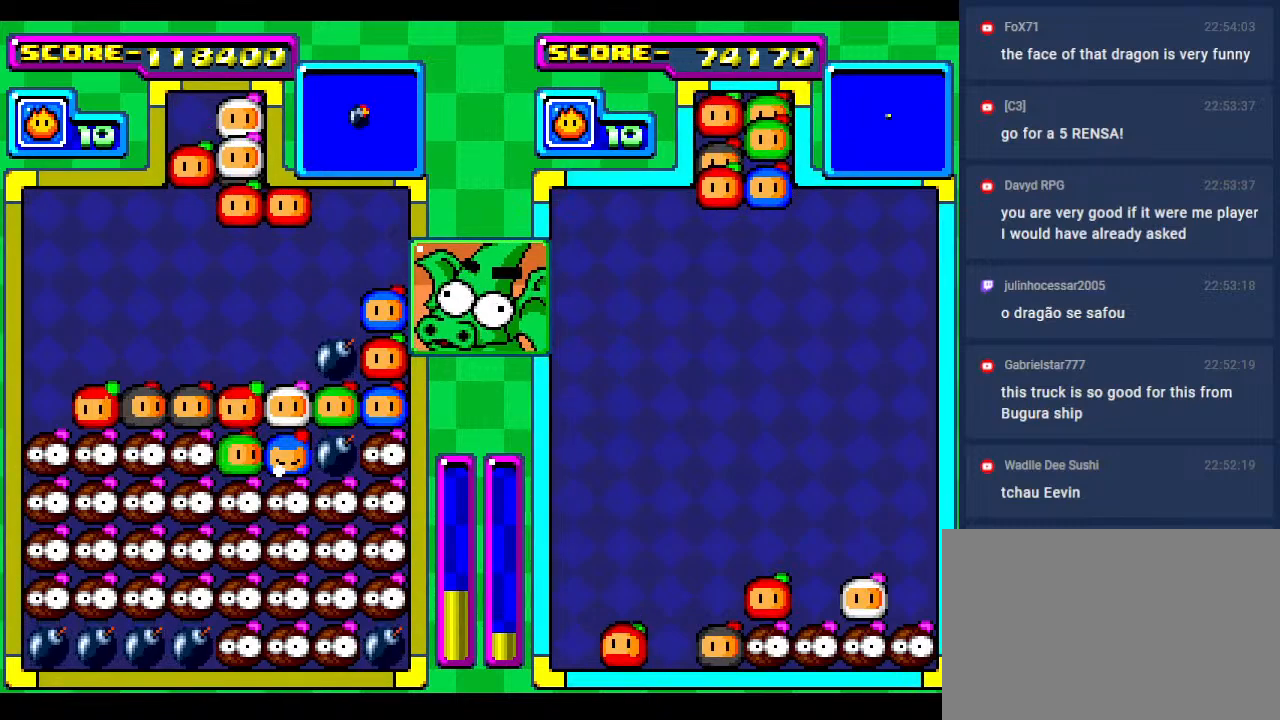
{"buttons": [], "events": []}
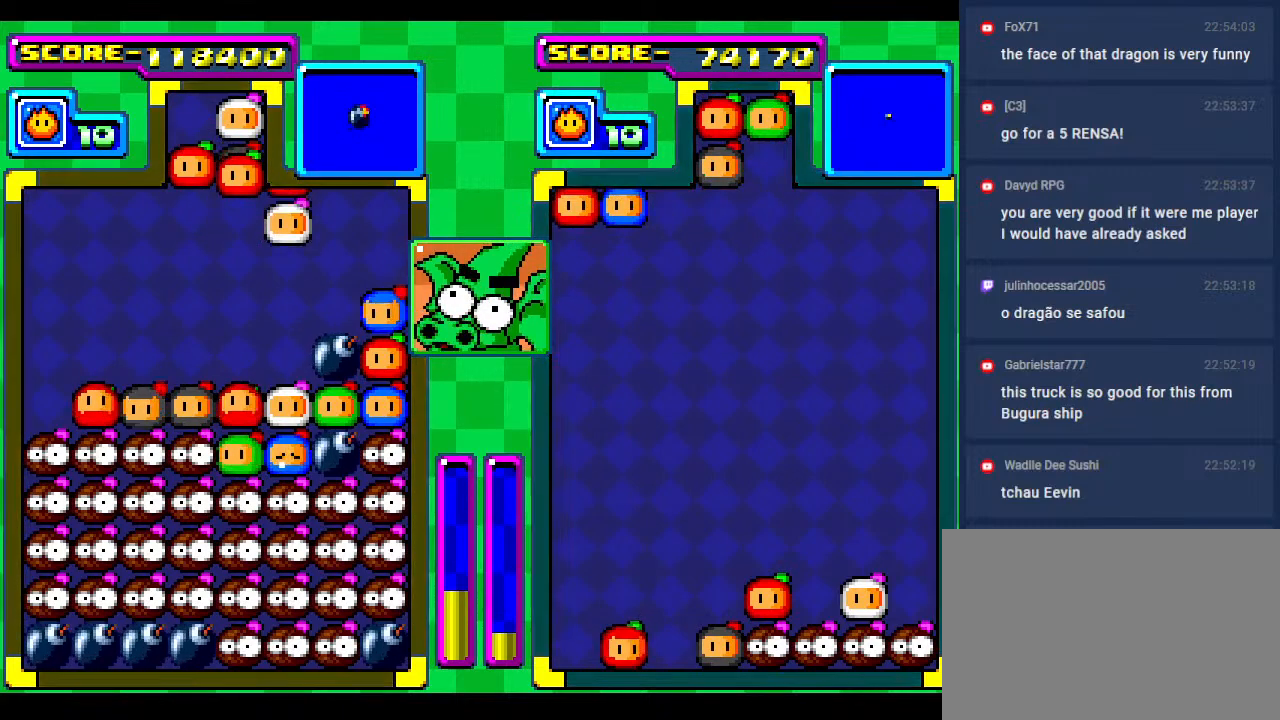
{"buttons": ["DPAD_DOWN"], "events": [[500, "DPAD_DOWN", "down"]]}
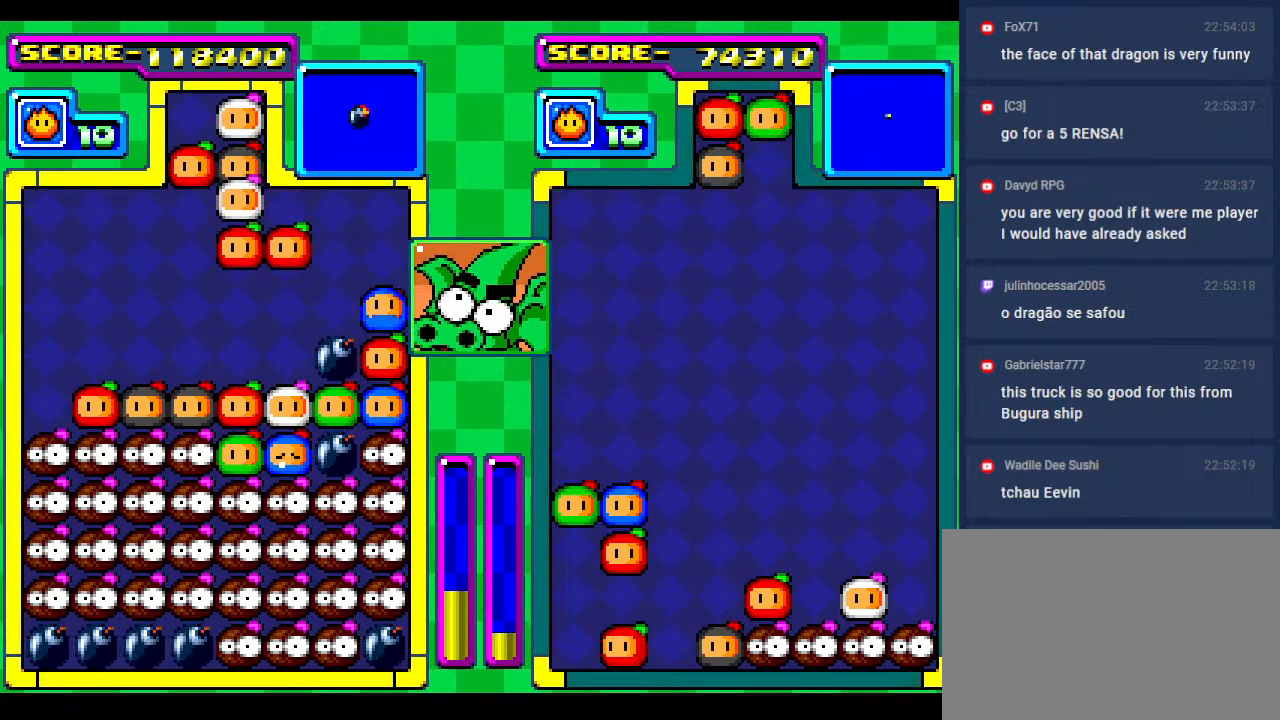
{"buttons": [], "events": [[333, "DPAD_DOWN", "up"]]}
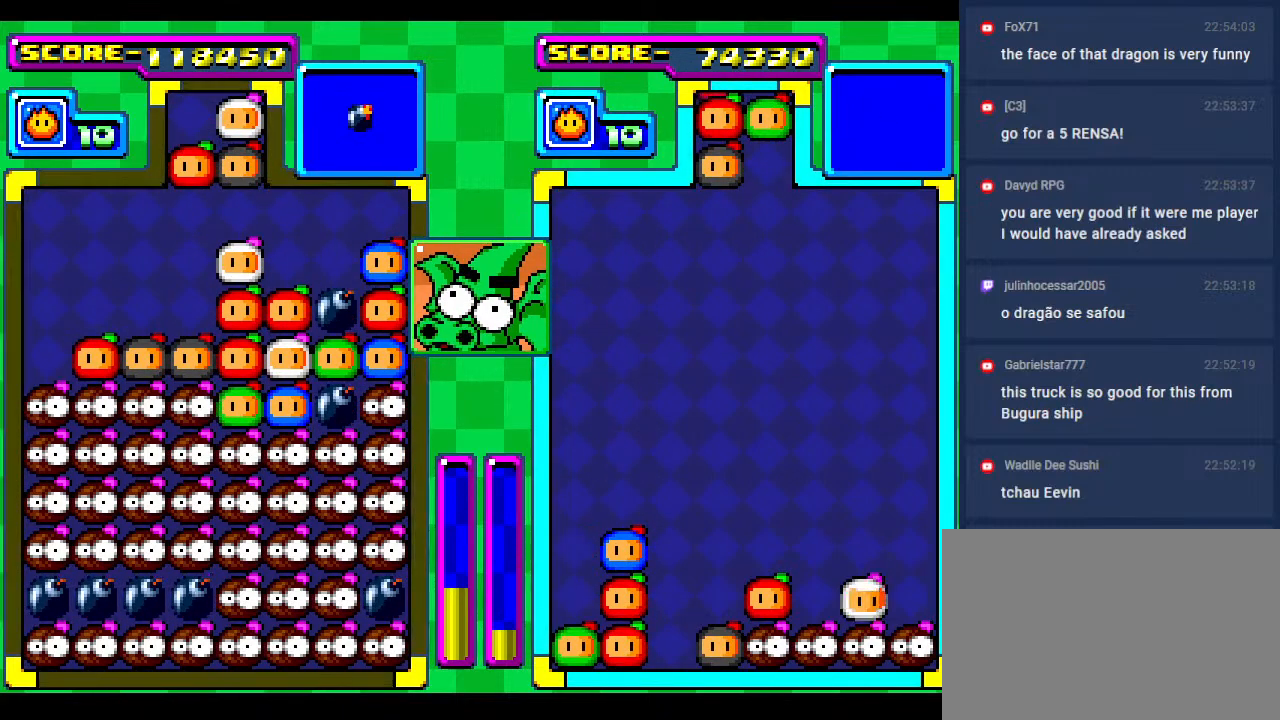
{"buttons": [], "events": [[117, "DPAD_LEFT", "down"], [217, "DPAD_LEFT", "up"]]}
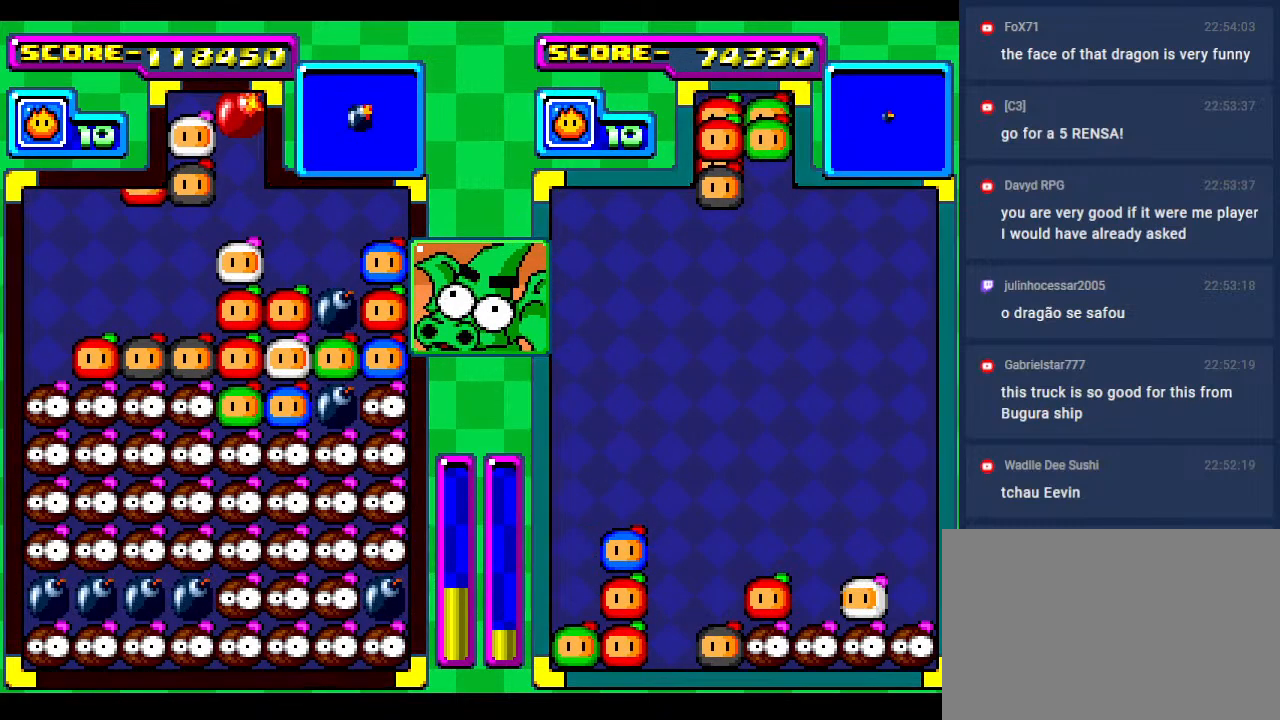
{"buttons": [], "events": [[50, "DPAD_DOWN", "down"], [200, "DPAD_DOWN", "up"]]}
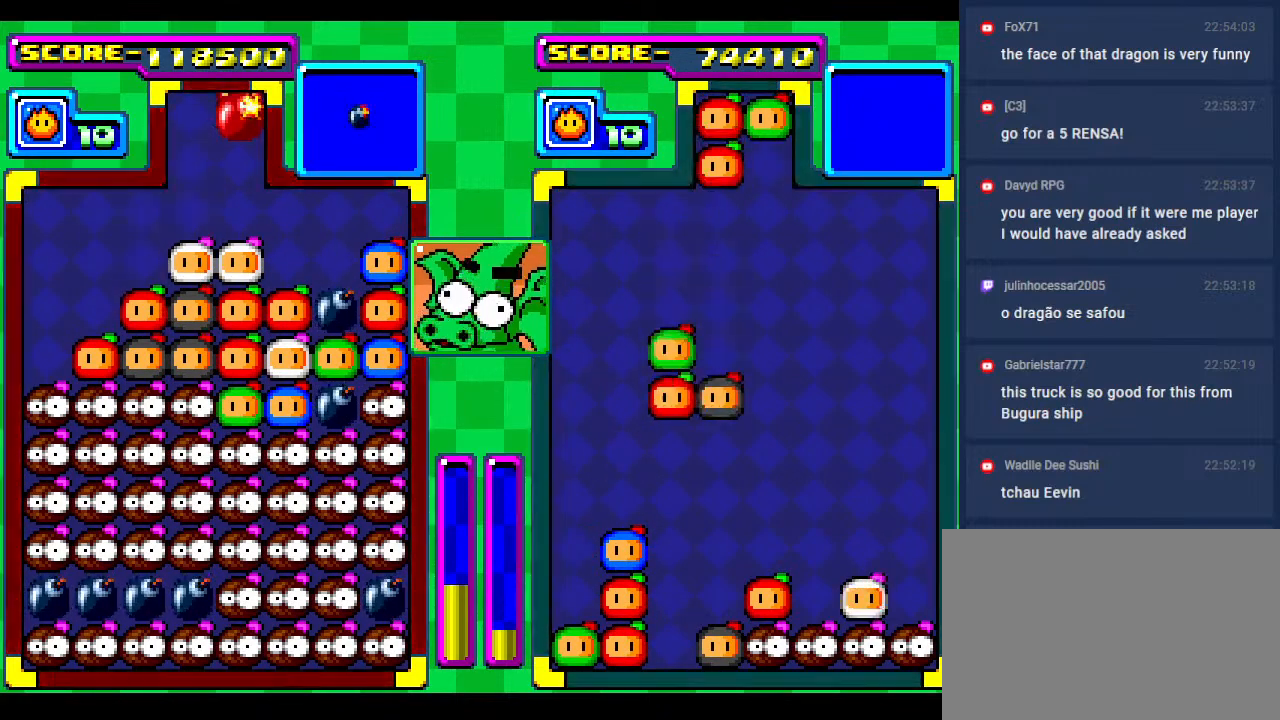
{"buttons": [], "events": []}
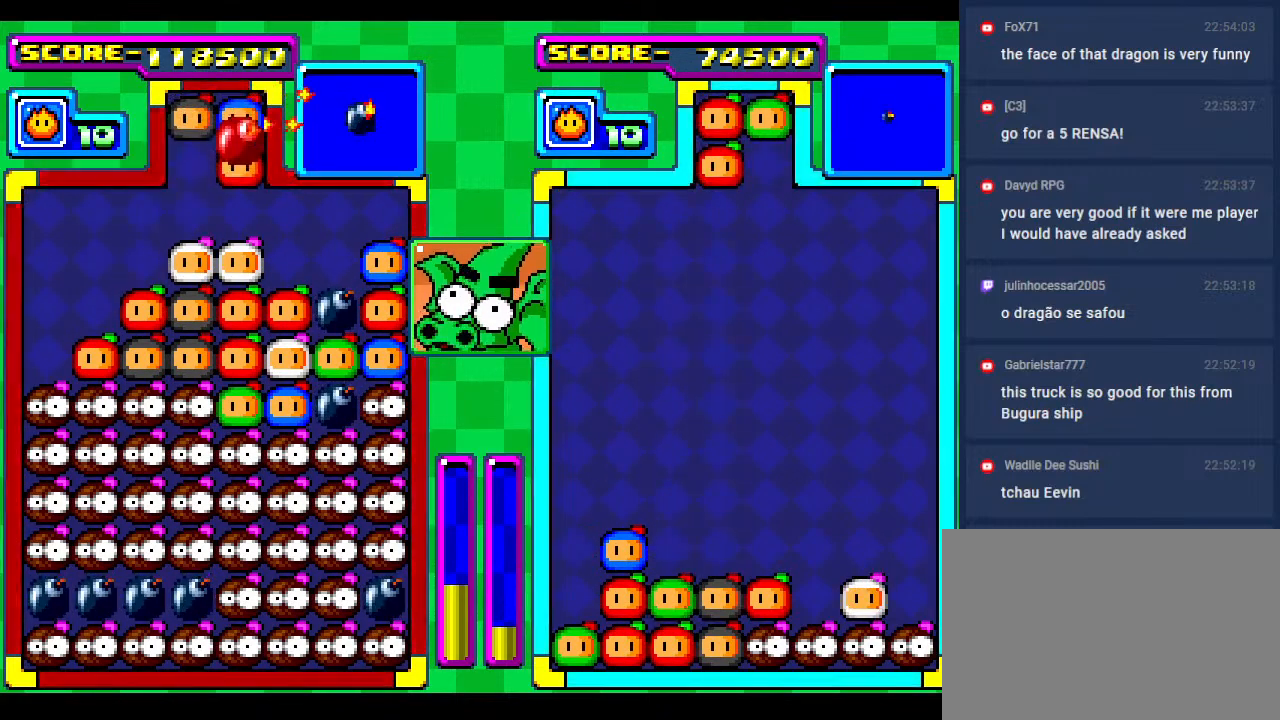
{"buttons": [], "events": [[17, "DPAD_RIGHT", "down"], [150, "DPAD_RIGHT", "up"], [250, "DPAD_RIGHT", "down"], [383, "DPAD_RIGHT", "up"]]}
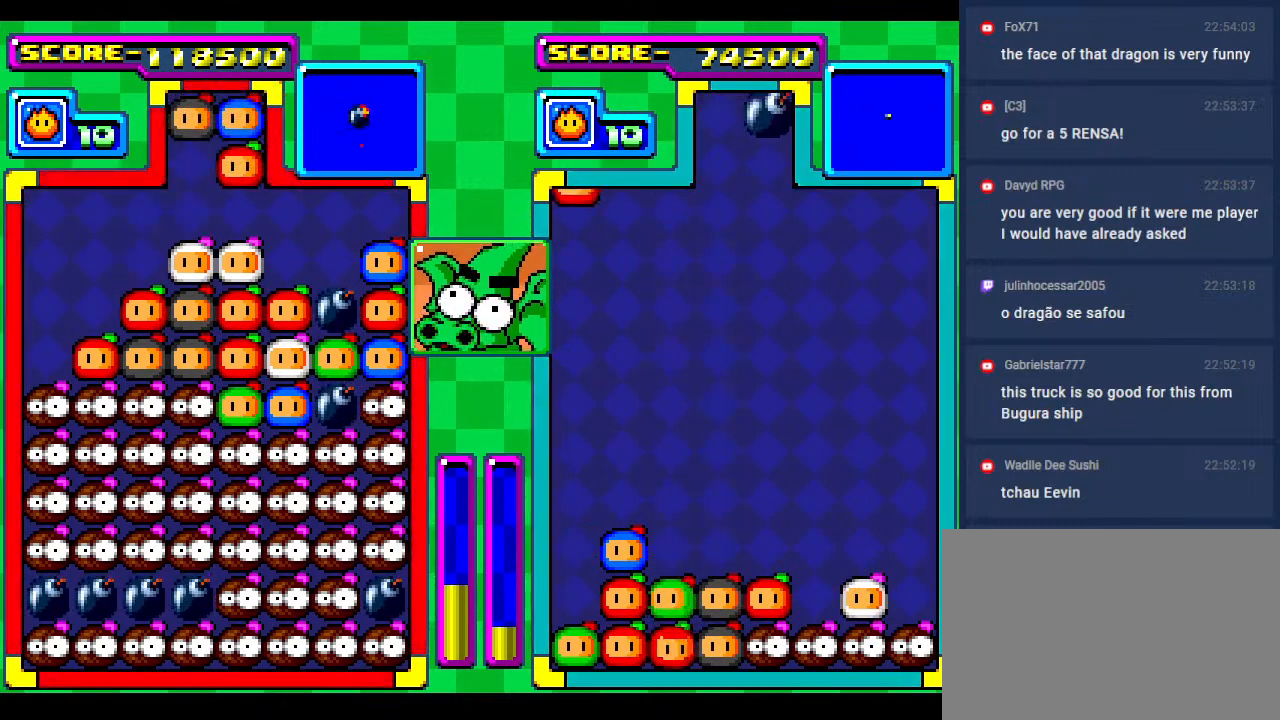
{"buttons": [], "events": [[83, "DPAD_DOWN", "down"], [433, "DPAD_DOWN", "up"]]}
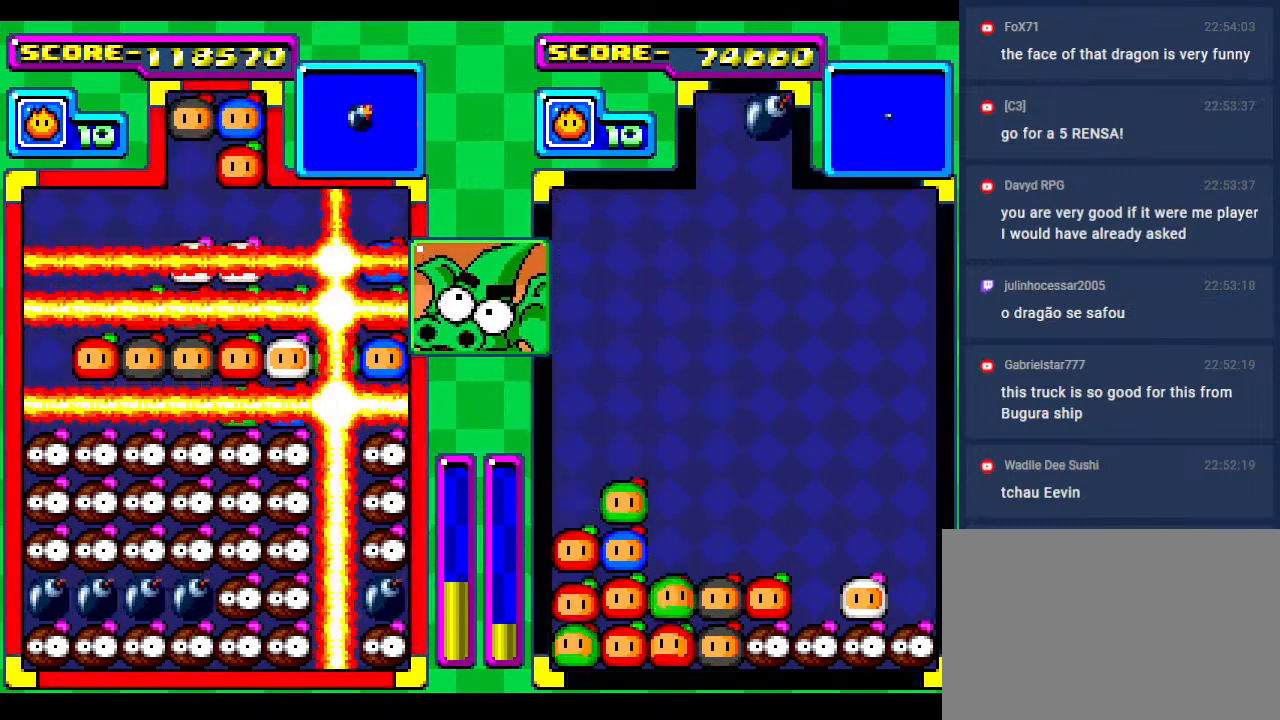
{"buttons": [], "events": [[67, "DPAD_DOWN", "down"], [267, "DPAD_DOWN", "up"]]}
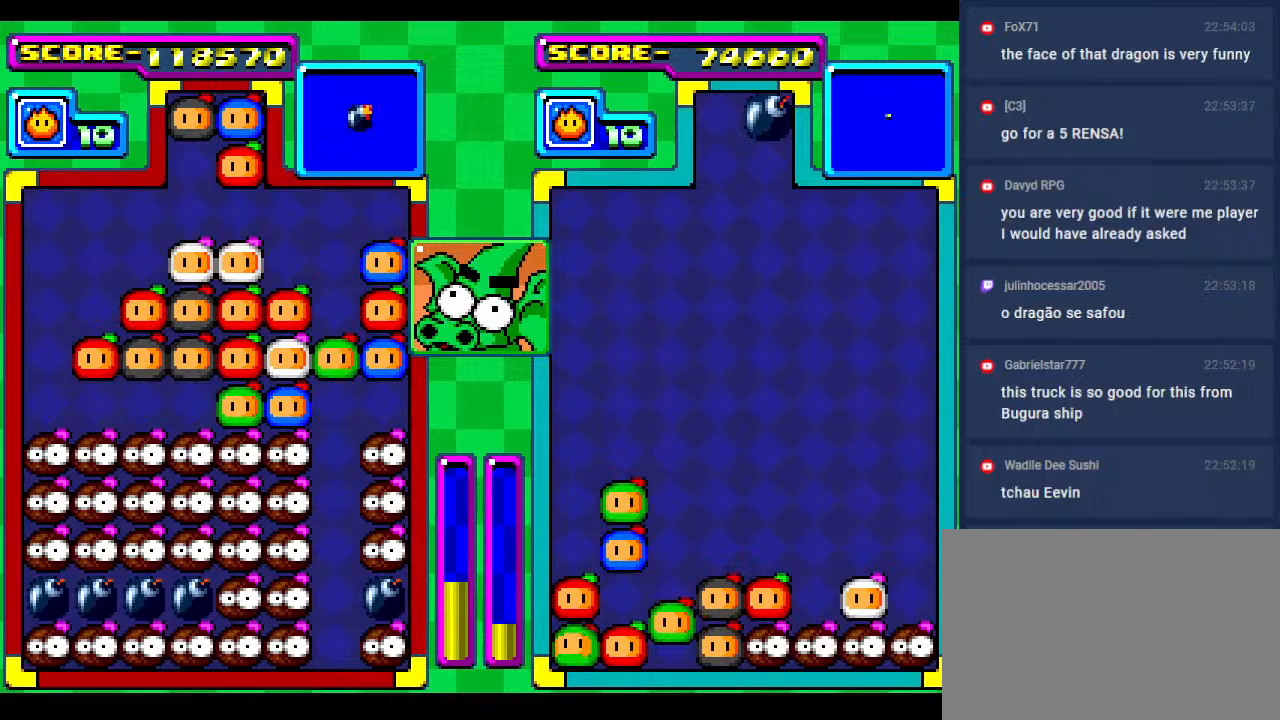
{"buttons": [], "events": []}